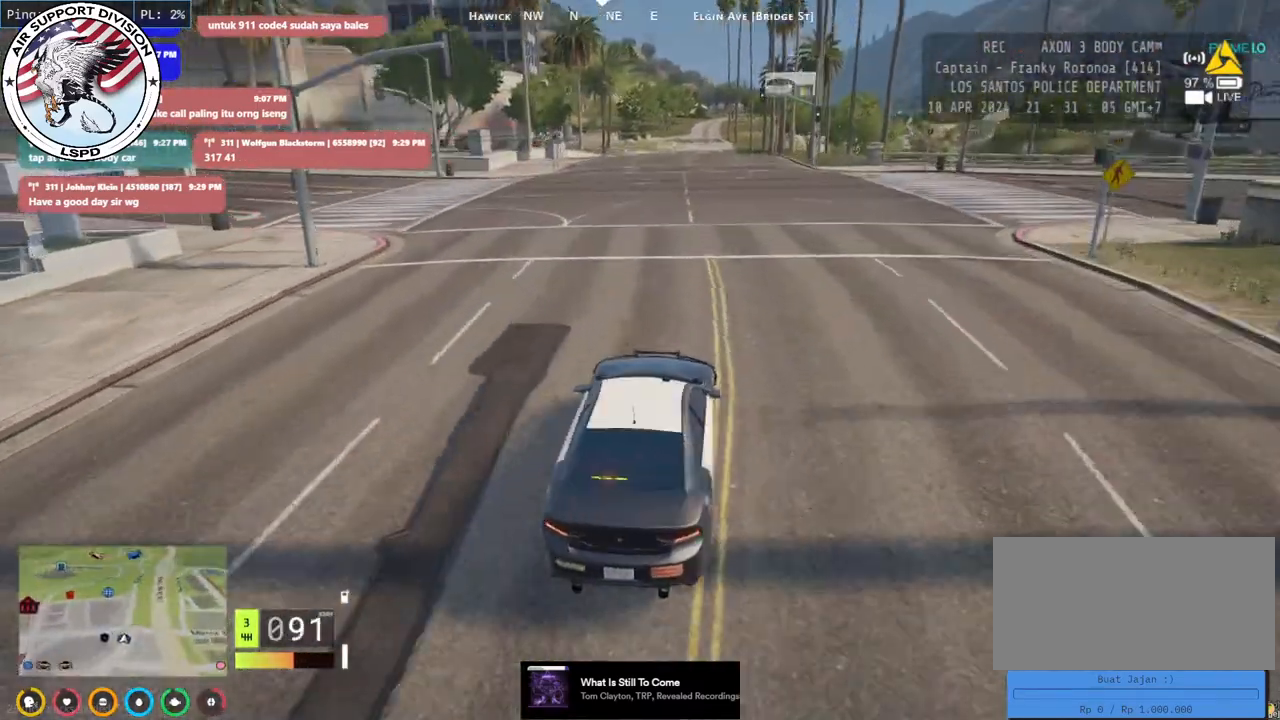
Gameplay with keyboard and mouse; each line is a JSON object with the keys and mouse buttons held at the frame after it. "events" lists presses ("down") and releases ("up") of "a", "ctrl", "d", "e", "q", "s", "shift", "space", "w", "mouse_left", "mouse_wheel", "mouse_right", "mouse_mb4" and "mouse_mb5" between this image and that frame as [ms after this image, input, new state], when the widget could be followed in between. "mouse_left", "mouse_wheel", "mouse_right", "mouse_mb4", "mouse_mb5" = the "left", "wheel", "right", "mb4", "mb5" buttons of the "mouse" list. No other keys are recorded. "wheel" means that the mouse wheel is clicked or scrolled. Mouse movement is not recorded.
{"keys": ["a"], "mouse": ["mb4"], "events": [[416, "s", "up"]]}
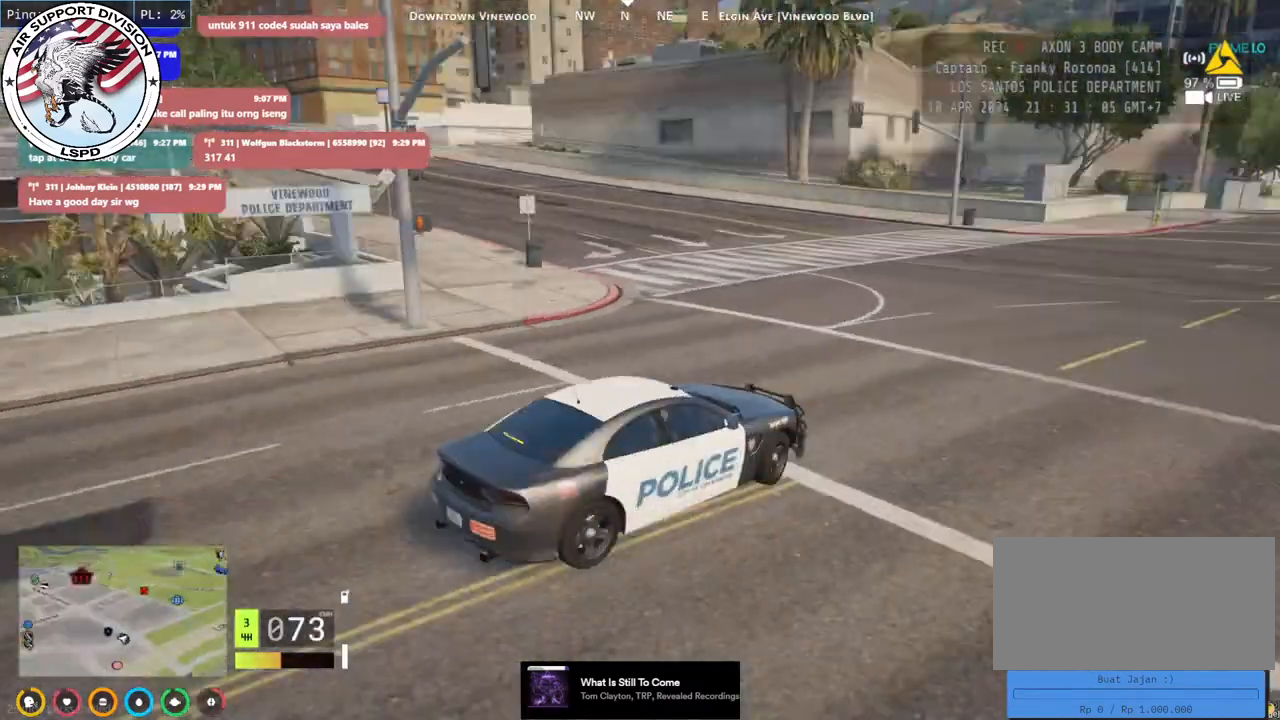
{"keys": ["a"], "mouse": ["mb4"], "events": []}
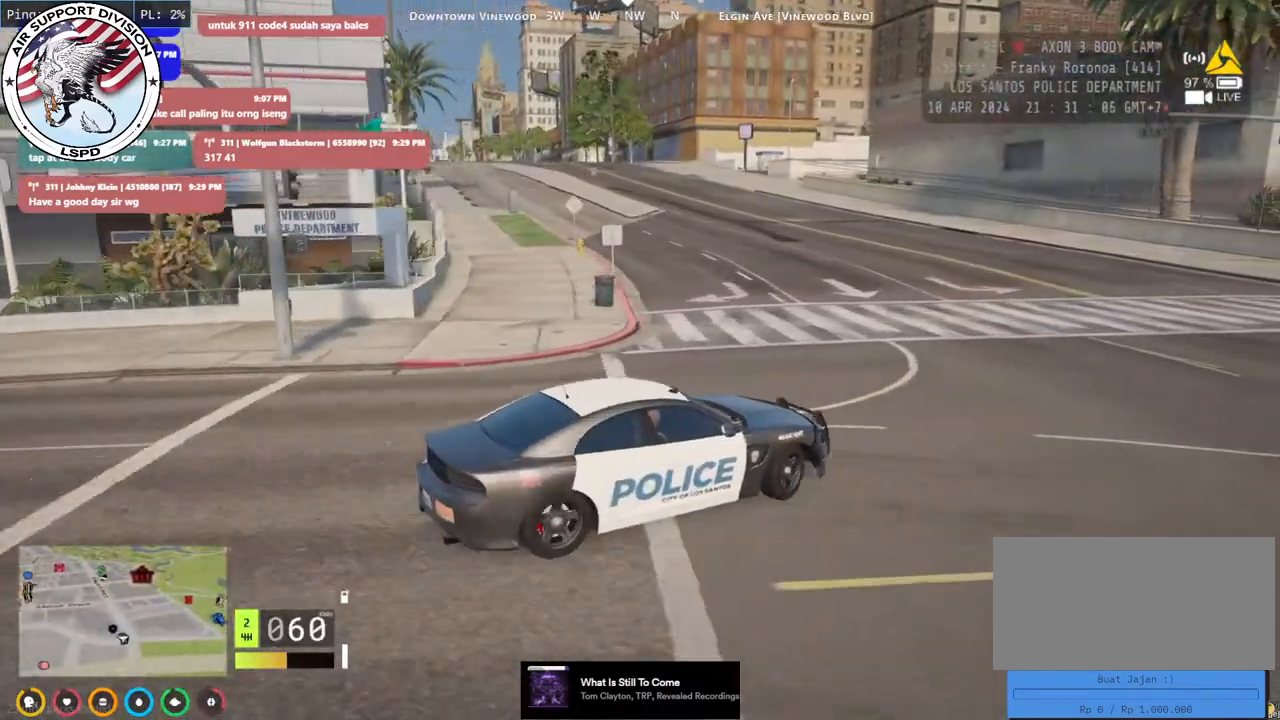
{"keys": ["a", "w"], "mouse": ["mb4"], "events": [[350, "w", "down"]]}
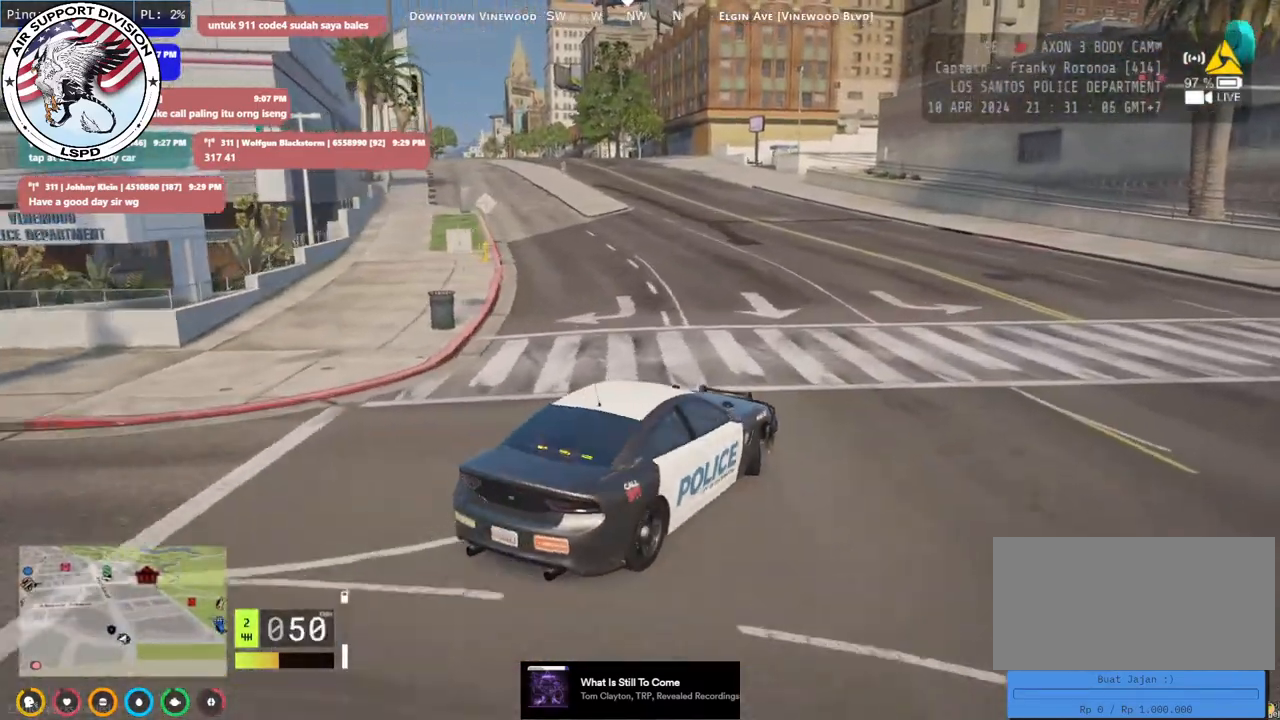
{"keys": ["a", "w"], "mouse": ["mb4"], "events": []}
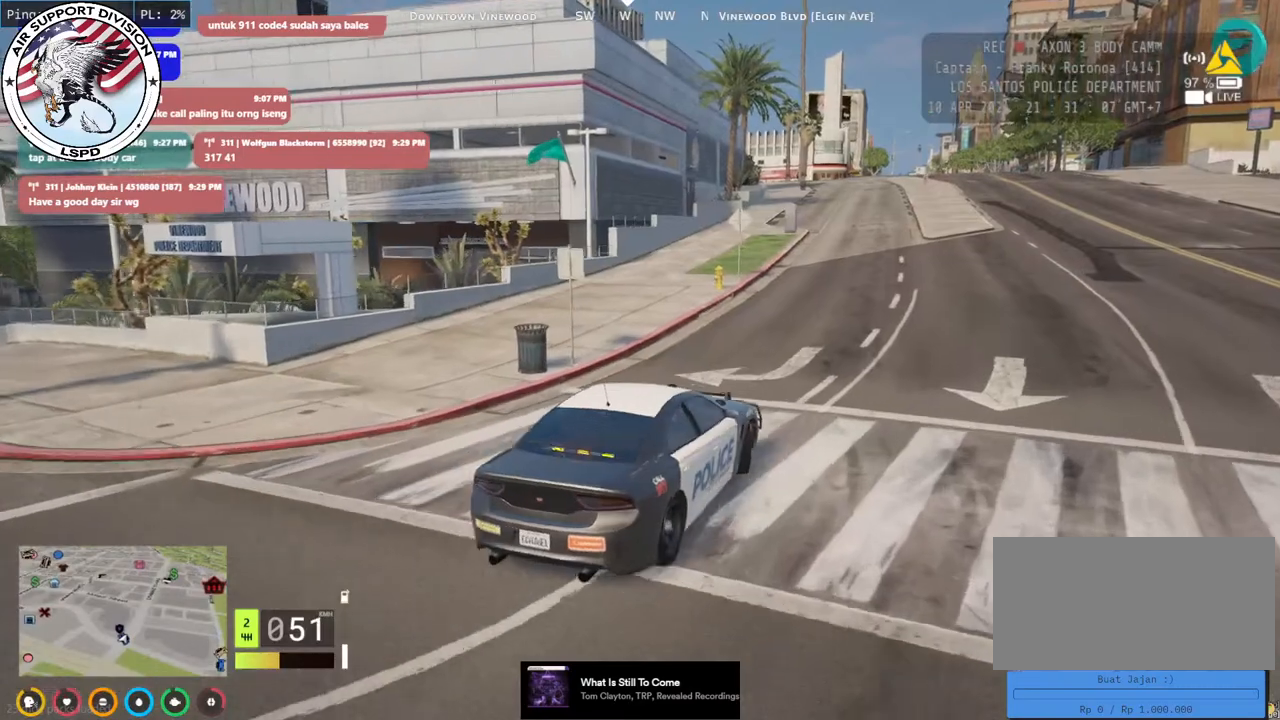
{"keys": ["d", "w"], "mouse": ["mb4"], "events": [[150, "a", "up"], [200, "d", "down"]]}
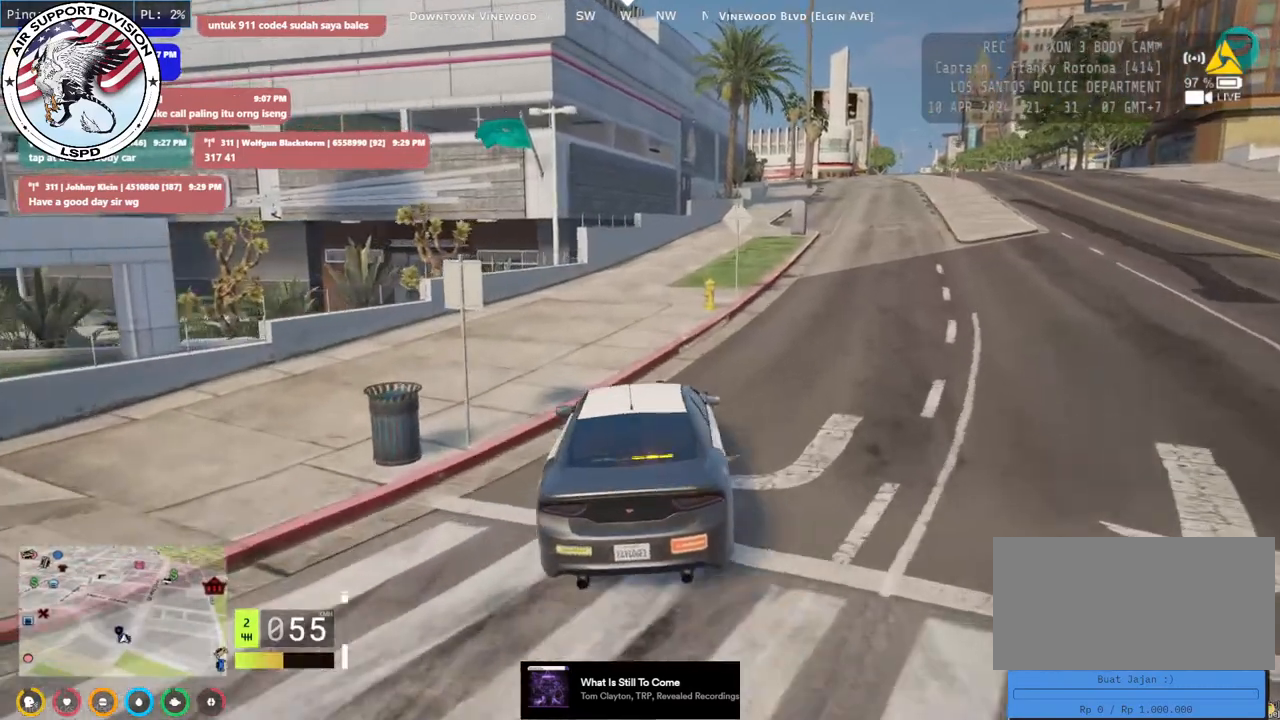
{"keys": ["w"], "mouse": ["mb4"], "events": [[200, "d", "up"]]}
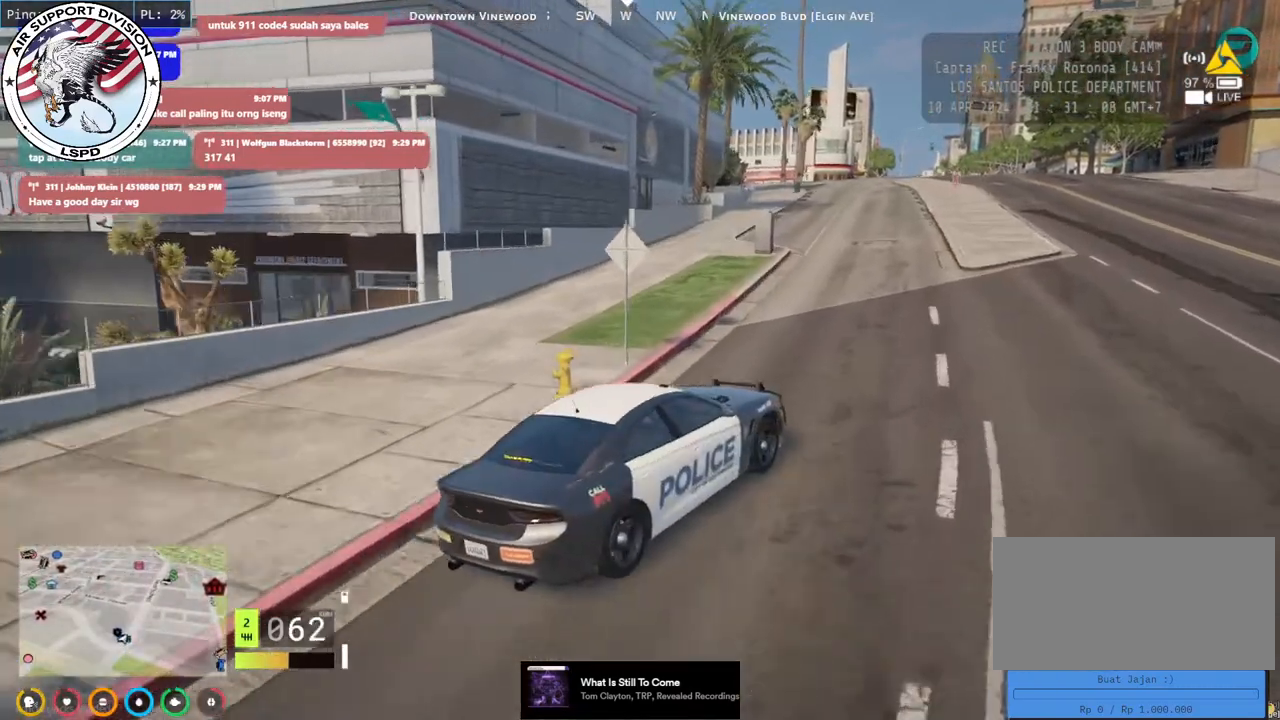
{"keys": ["a", "w"], "mouse": ["mb4"], "events": [[83, "a", "down"], [266, "a", "up"], [466, "a", "down"]]}
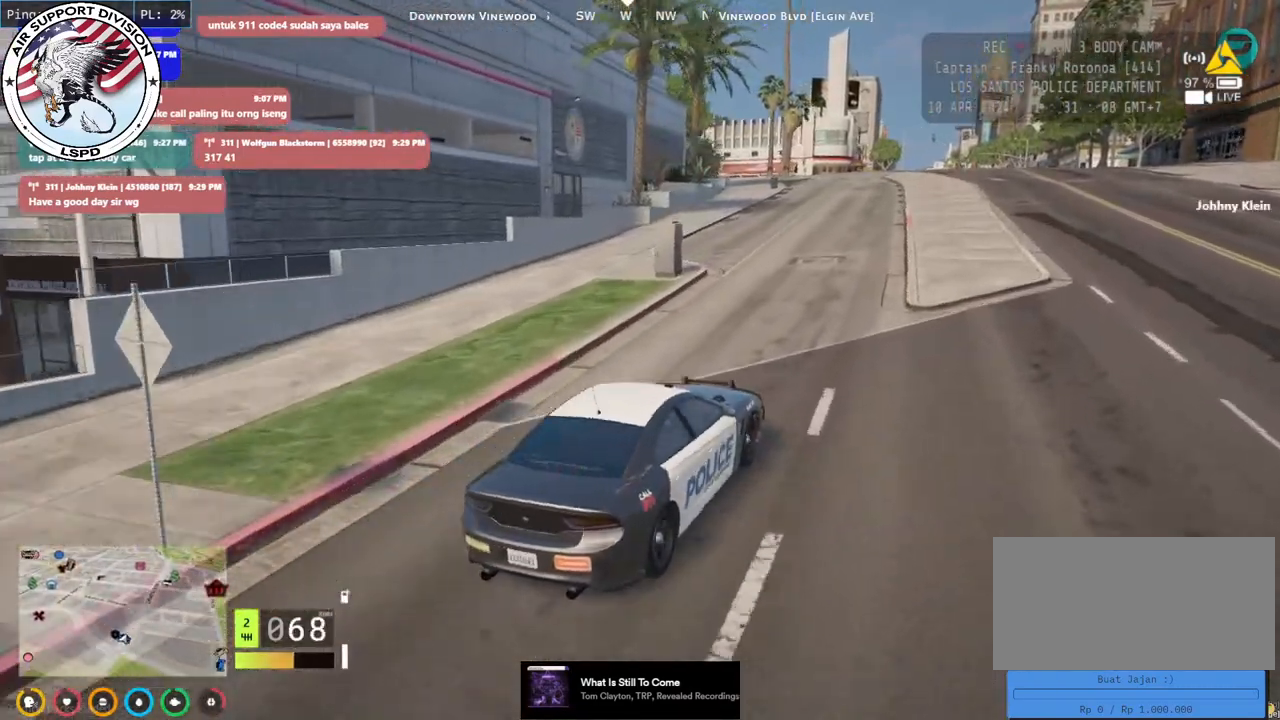
{"keys": [], "mouse": ["mb4"], "events": [[100, "a", "up"], [416, "w", "up"]]}
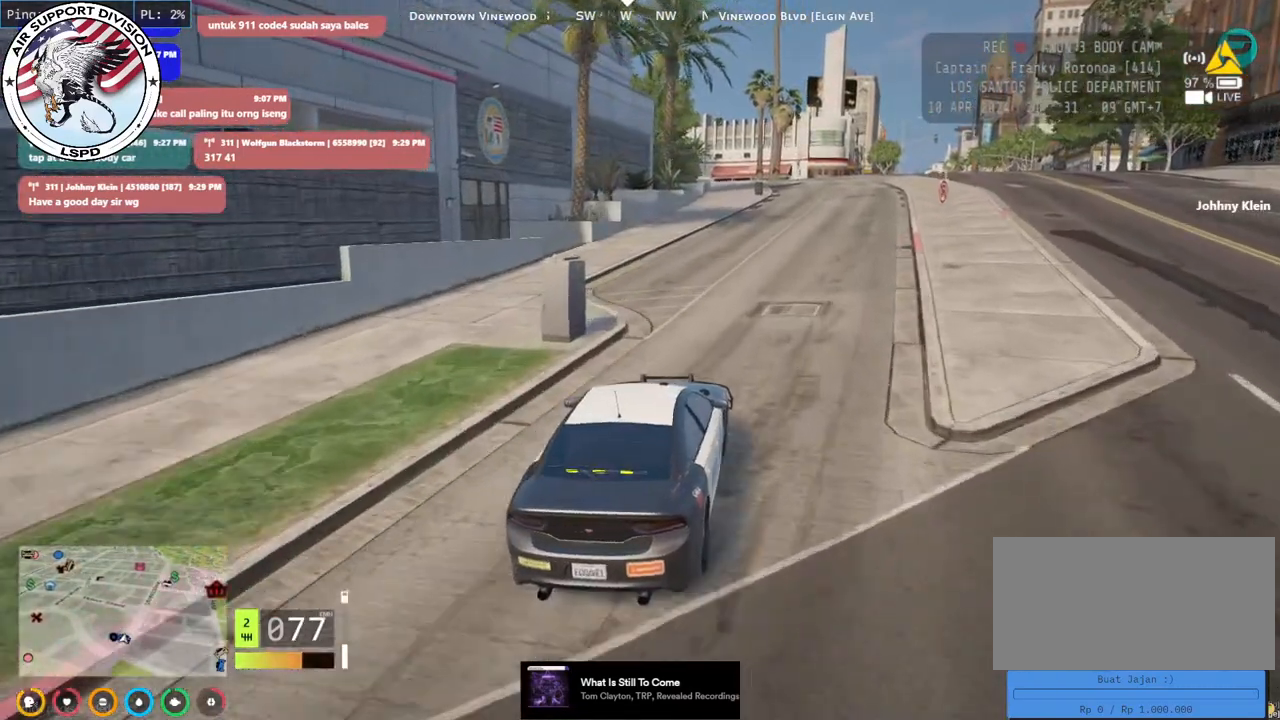
{"keys": [], "mouse": ["mb4"], "events": []}
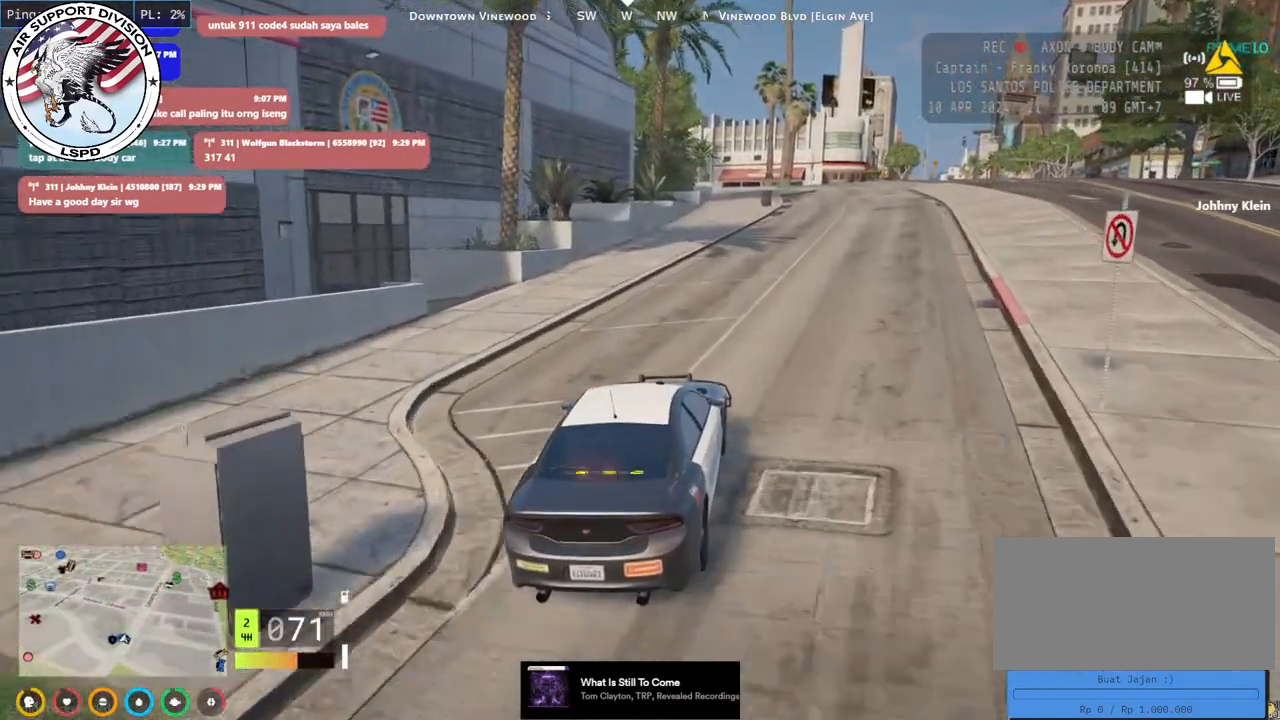
{"keys": ["s"], "mouse": ["mb4"], "events": [[250, "s", "down"], [283, "a", "down"], [466, "a", "up"]]}
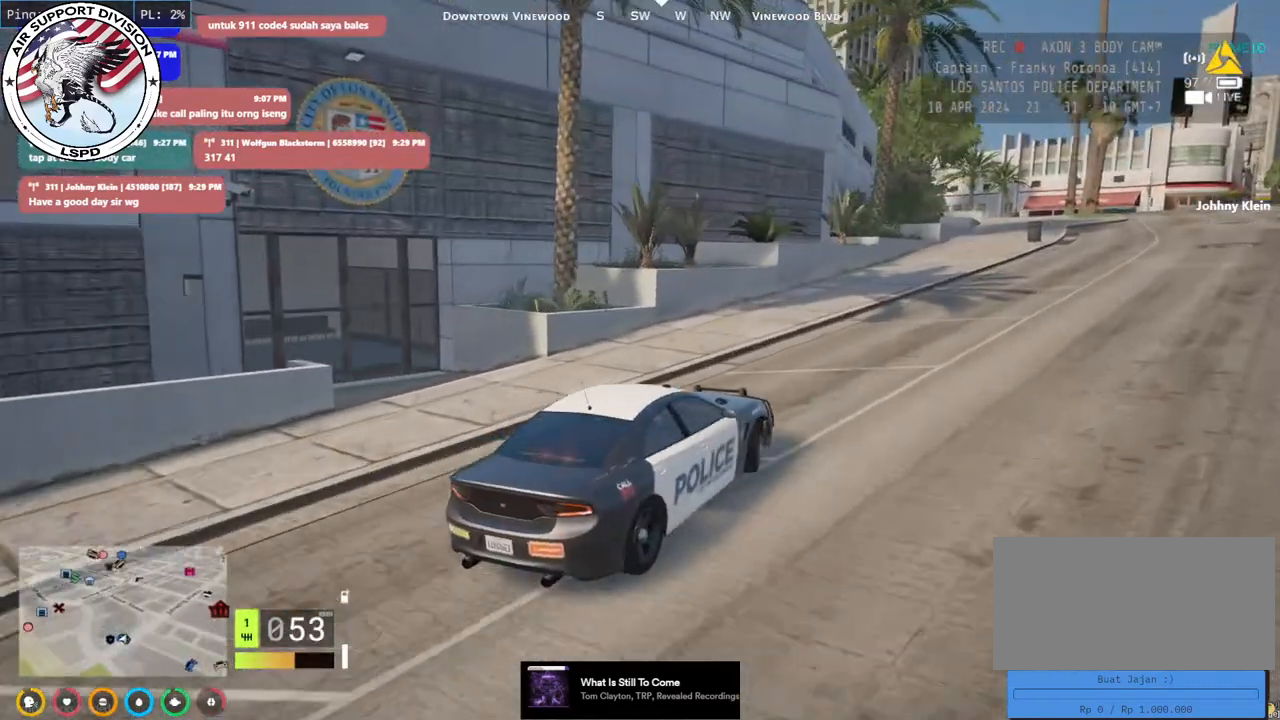
{"keys": ["s"], "mouse": ["mb4"], "events": []}
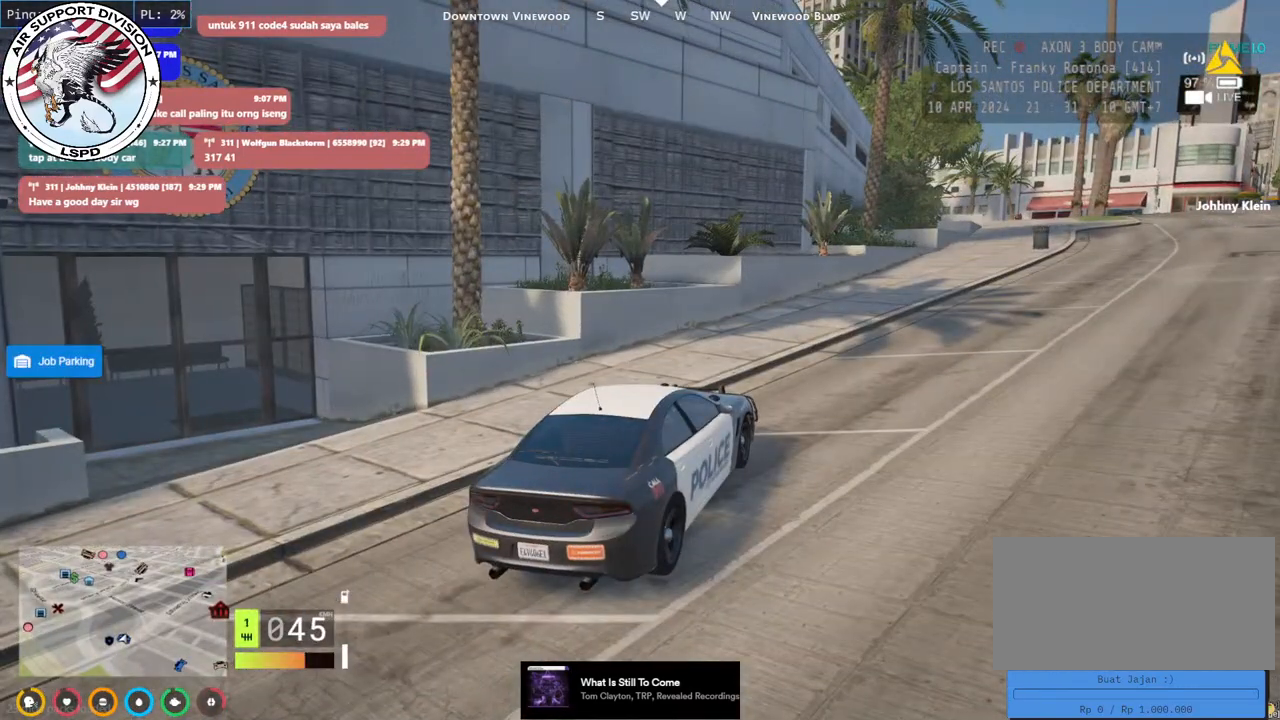
{"keys": [], "mouse": ["mb4"], "events": [[250, "s", "up"]]}
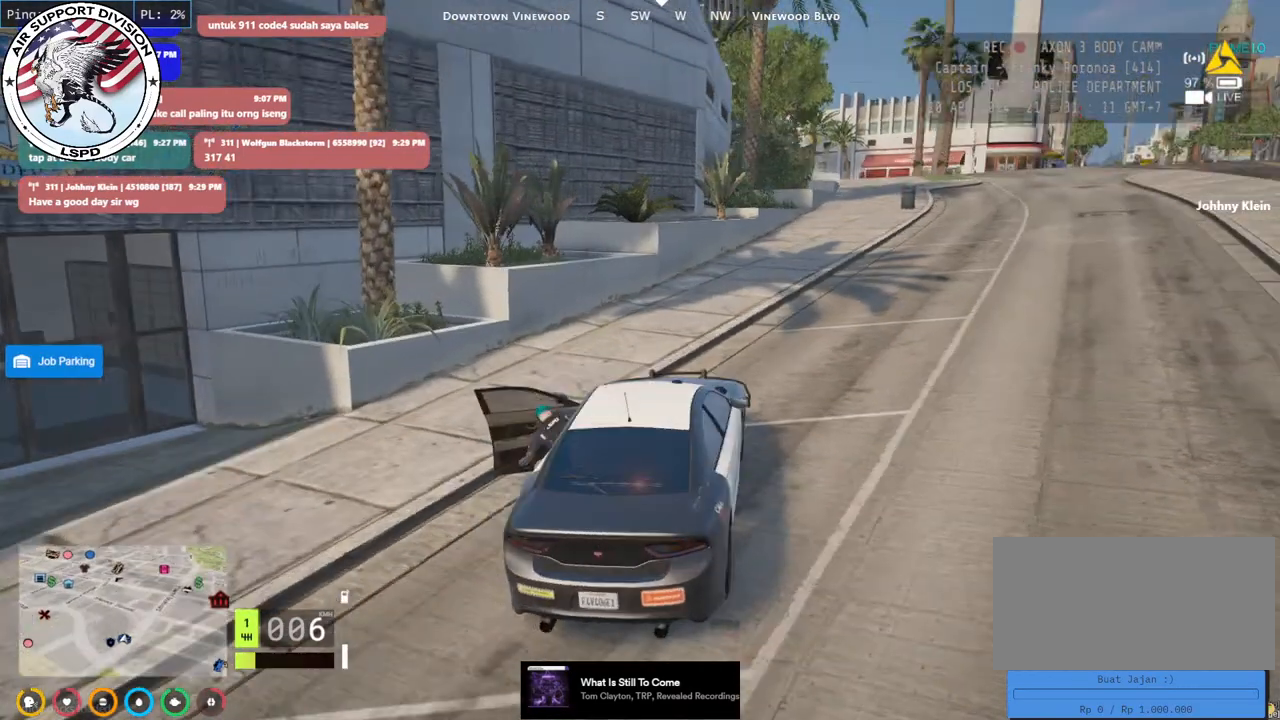
{"keys": [], "mouse": ["mb4"], "events": []}
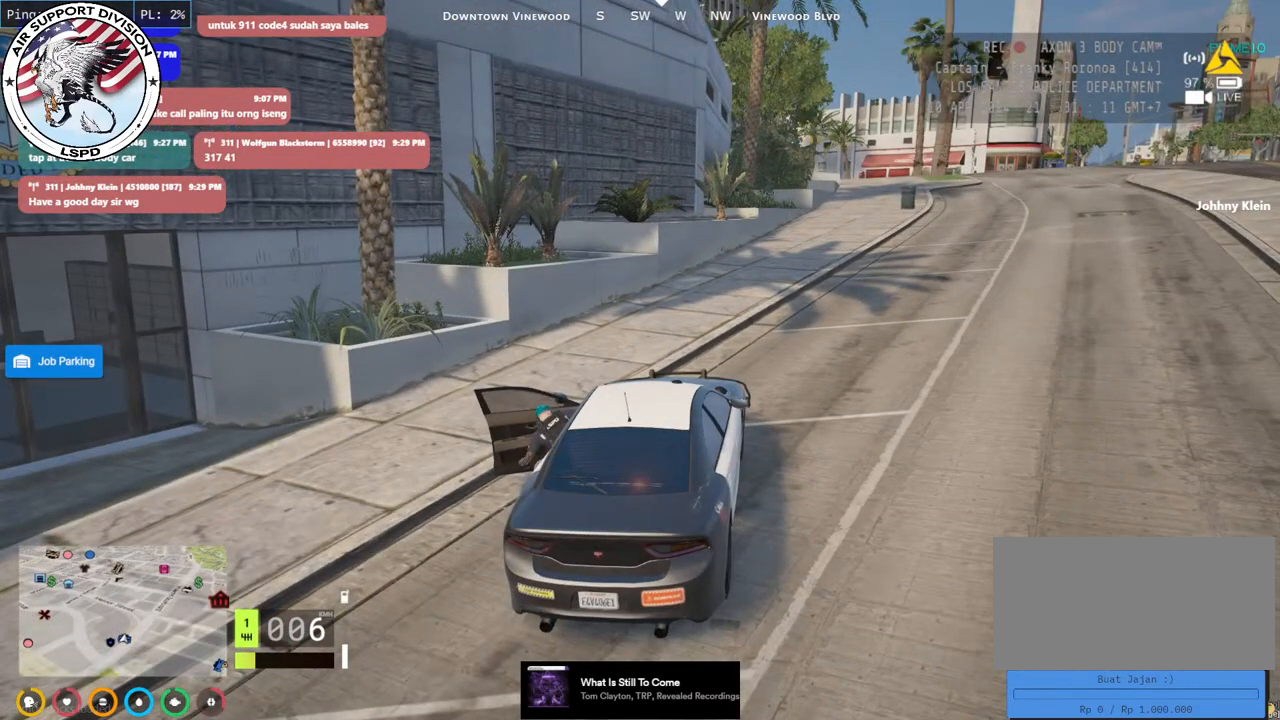
{"keys": [], "mouse": ["mb4"], "events": []}
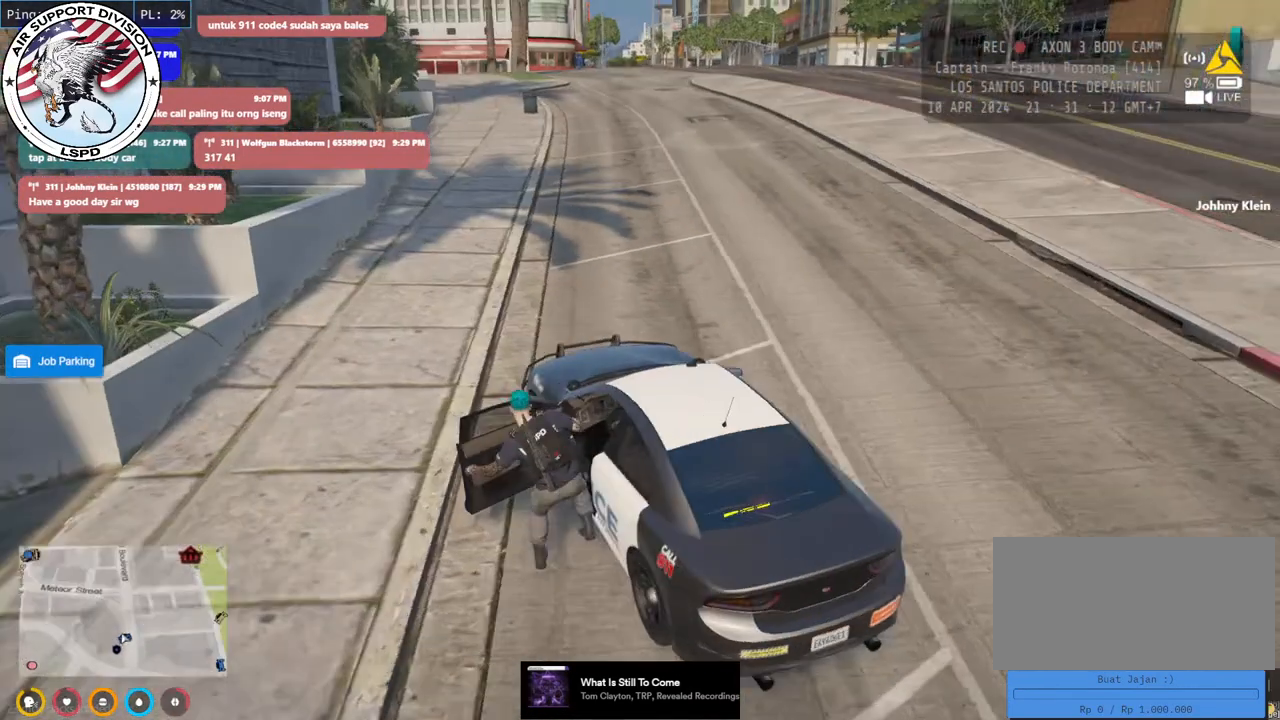
{"keys": [], "mouse": ["mb4"], "events": []}
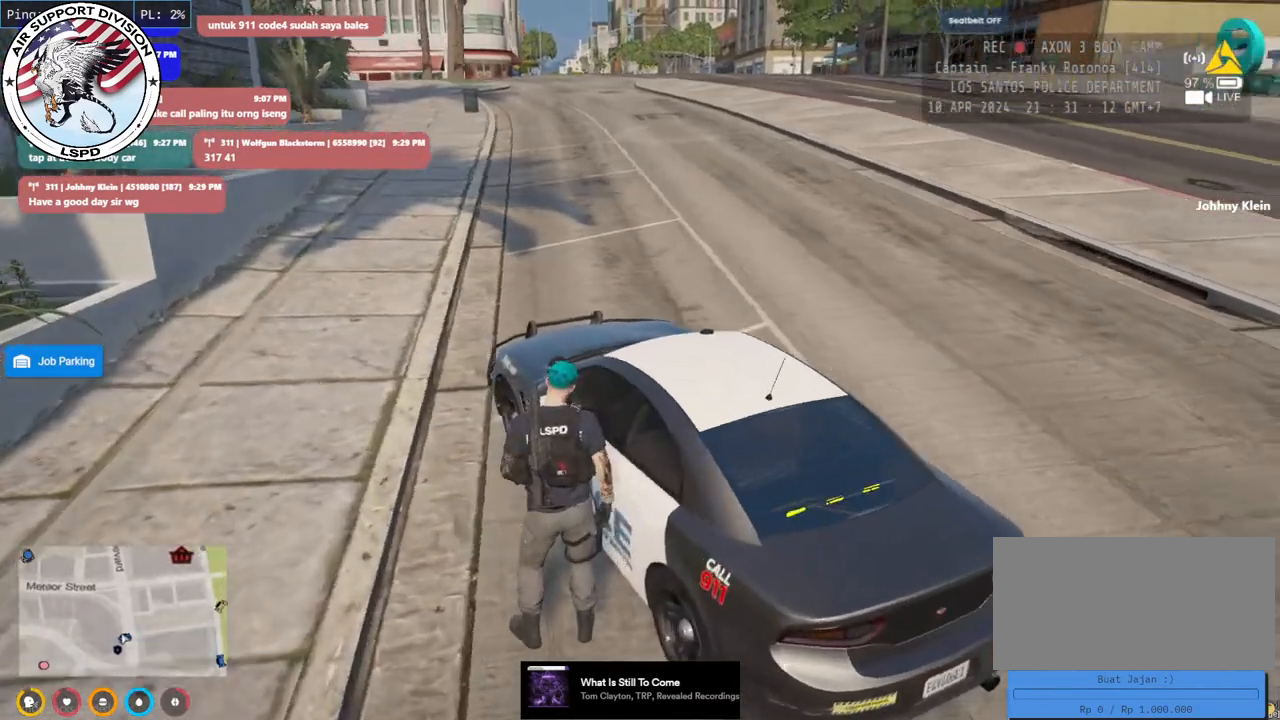
{"keys": [], "mouse": ["mb4"], "events": []}
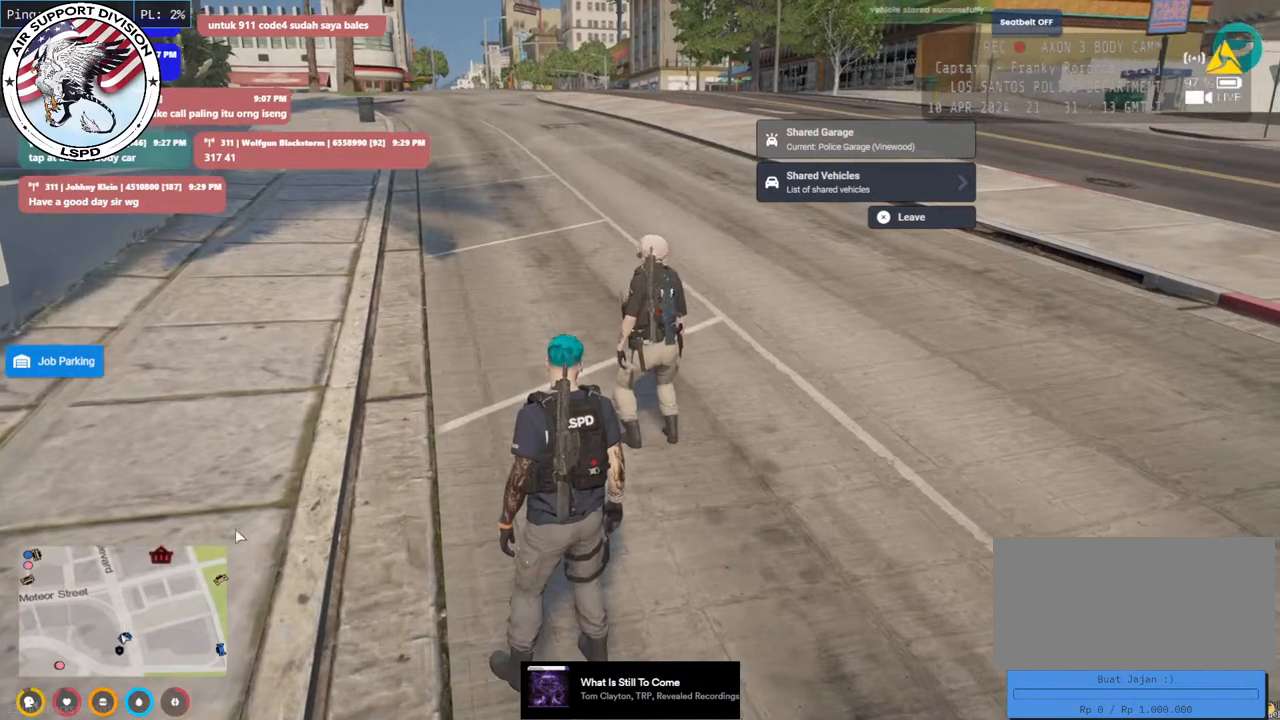
{"keys": [], "mouse": ["mb4"], "events": []}
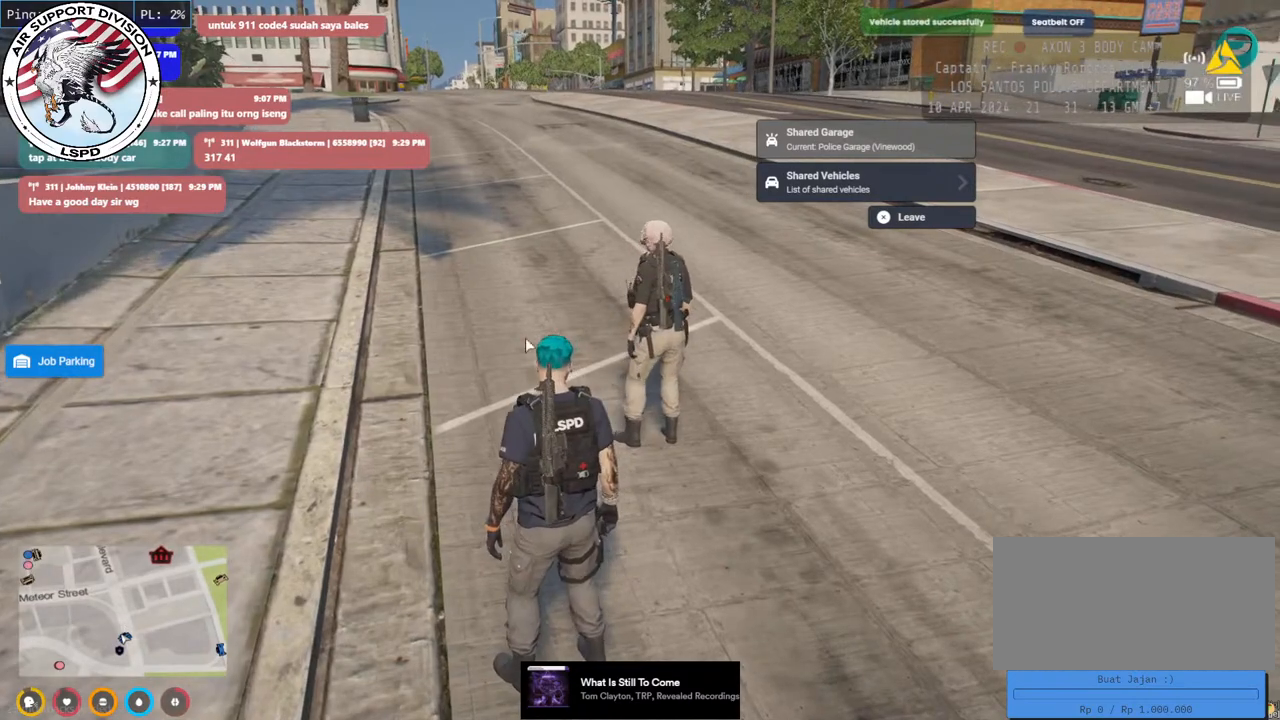
{"keys": [], "mouse": ["mb4"], "events": []}
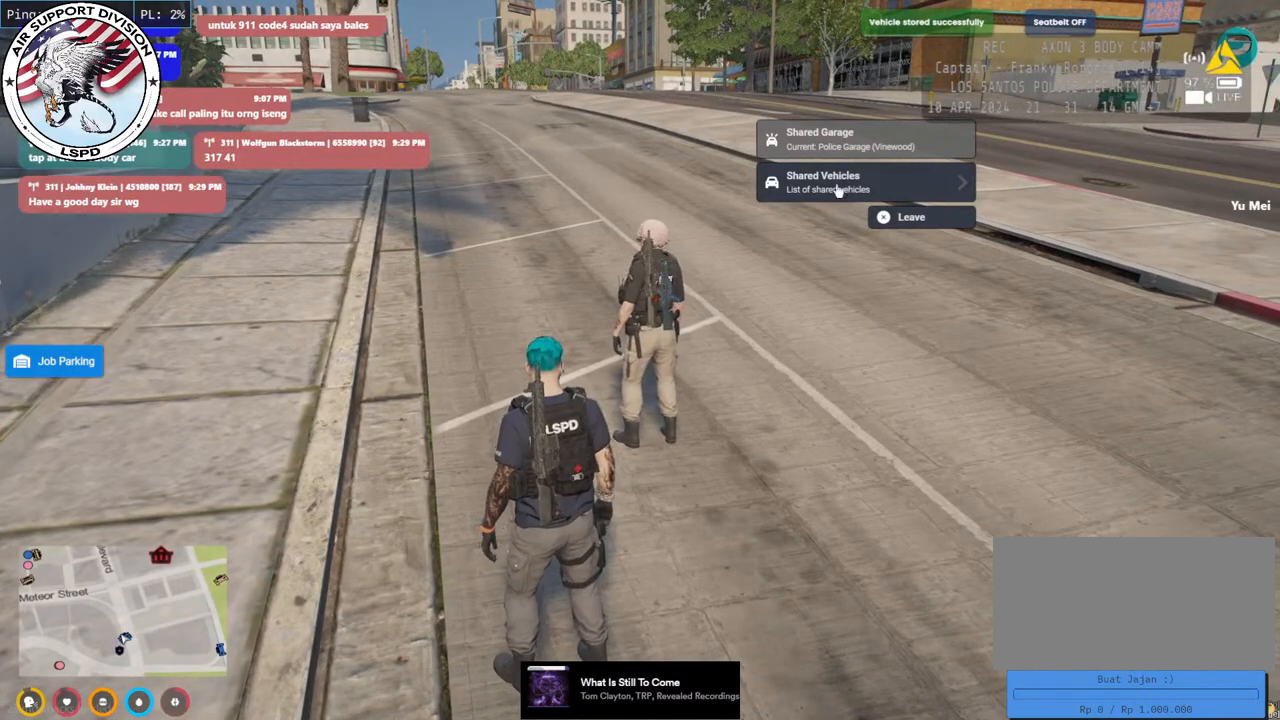
{"keys": [], "mouse": ["mb4"], "events": [[50, "mouse_left", "down"], [150, "mouse_left", "up"]]}
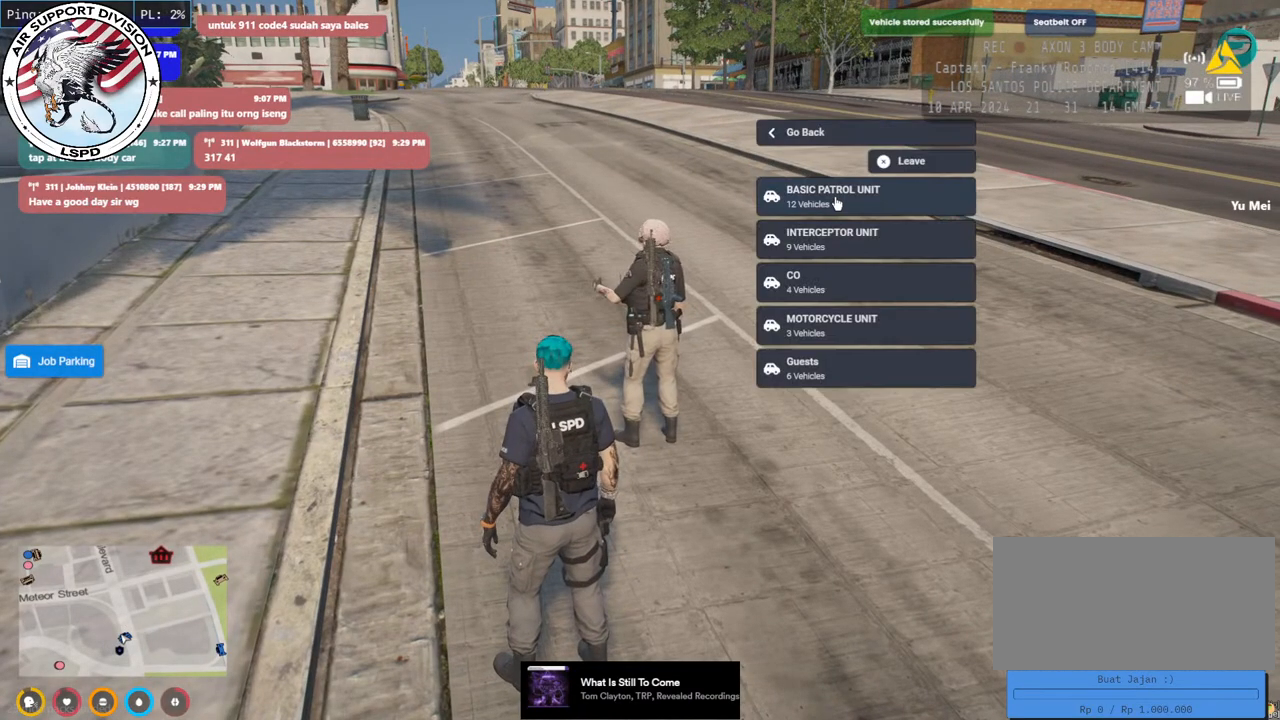
{"keys": [], "mouse": ["mb4"], "events": []}
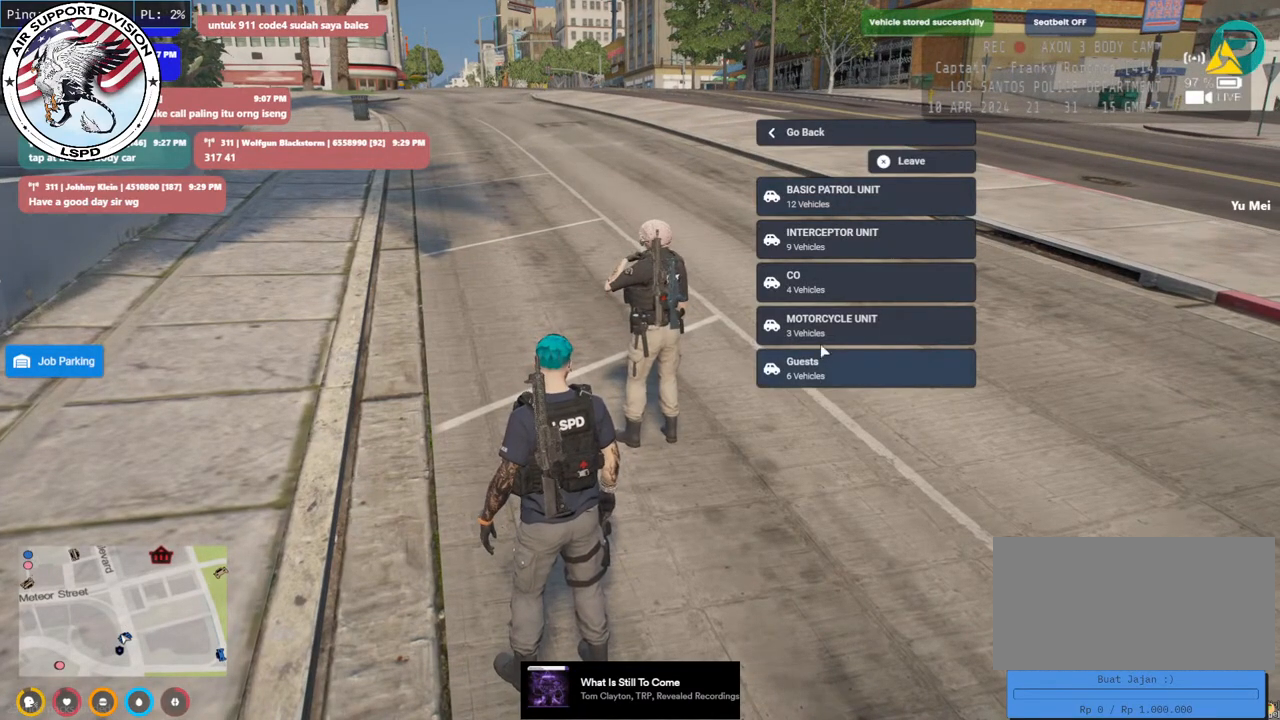
{"keys": [], "mouse": ["left", "mb4"], "events": [[433, "mouse_left", "down"]]}
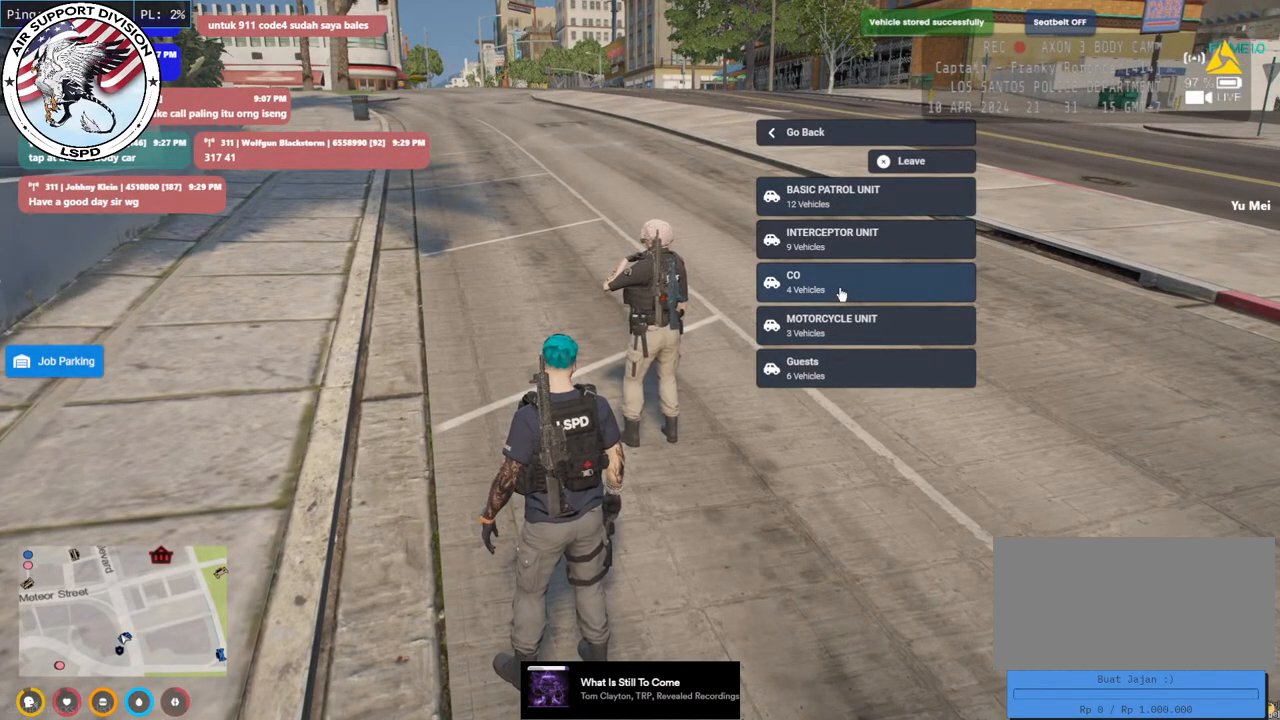
{"keys": [], "mouse": ["mb4"], "events": [[33, "mouse_left", "up"]]}
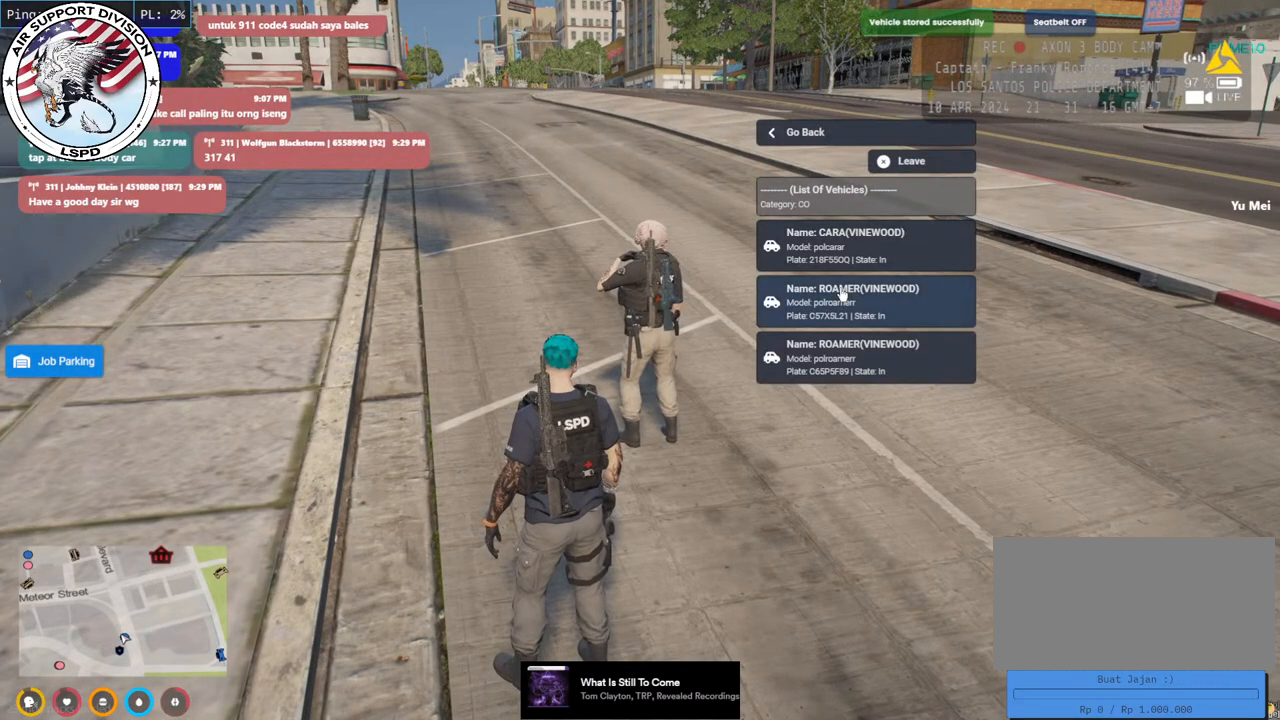
{"keys": [], "mouse": ["mb4"], "events": []}
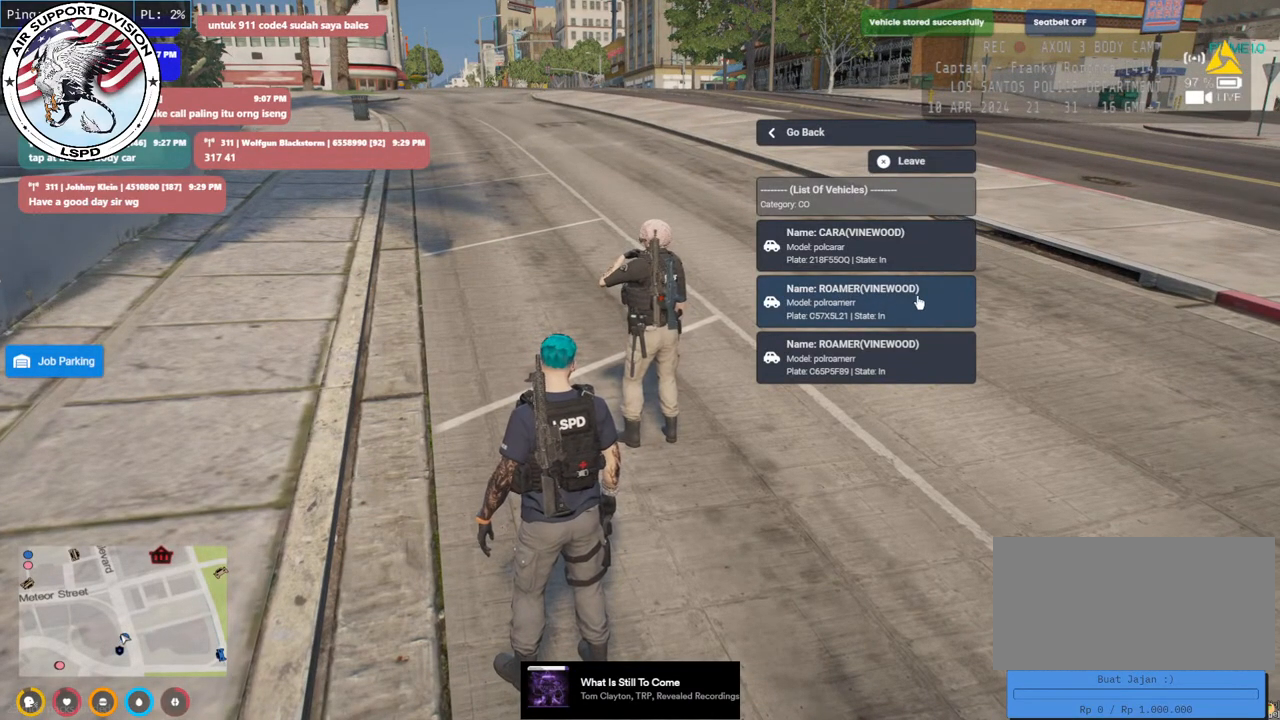
{"keys": [], "mouse": ["mb4"], "events": []}
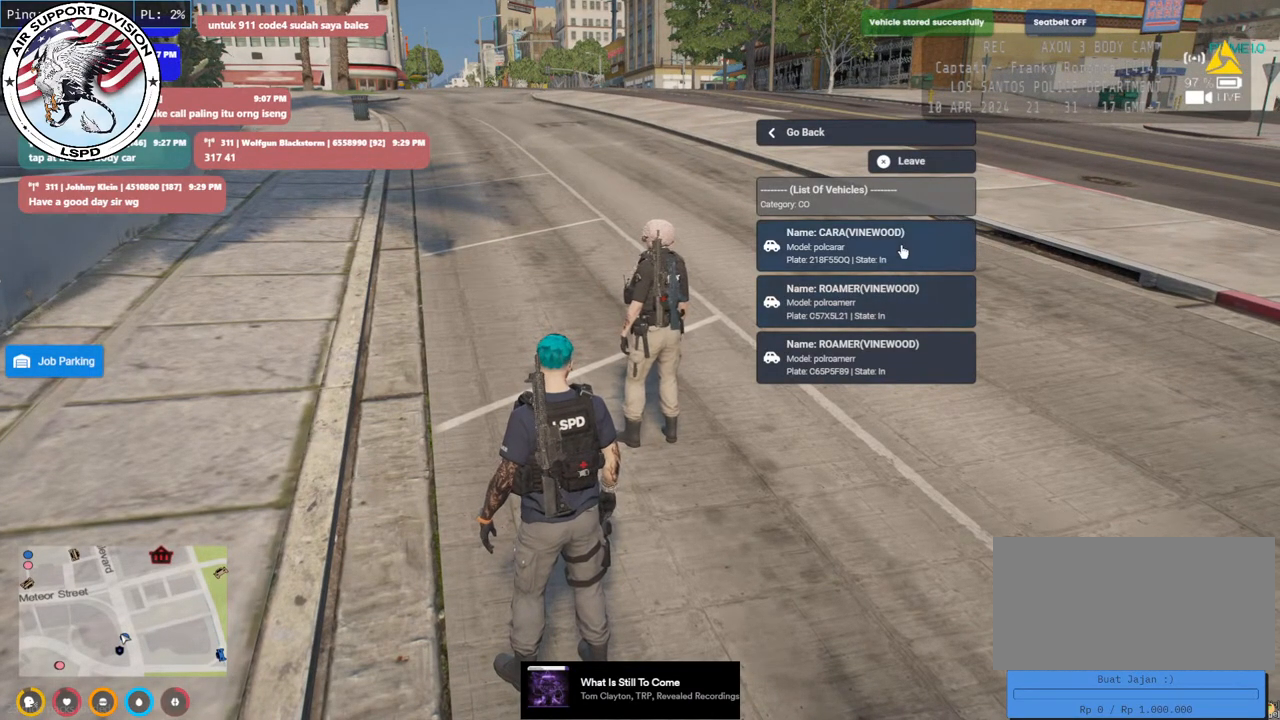
{"keys": [], "mouse": ["mb4"], "events": [[50, "mouse_left", "down"], [166, "mouse_left", "up"]]}
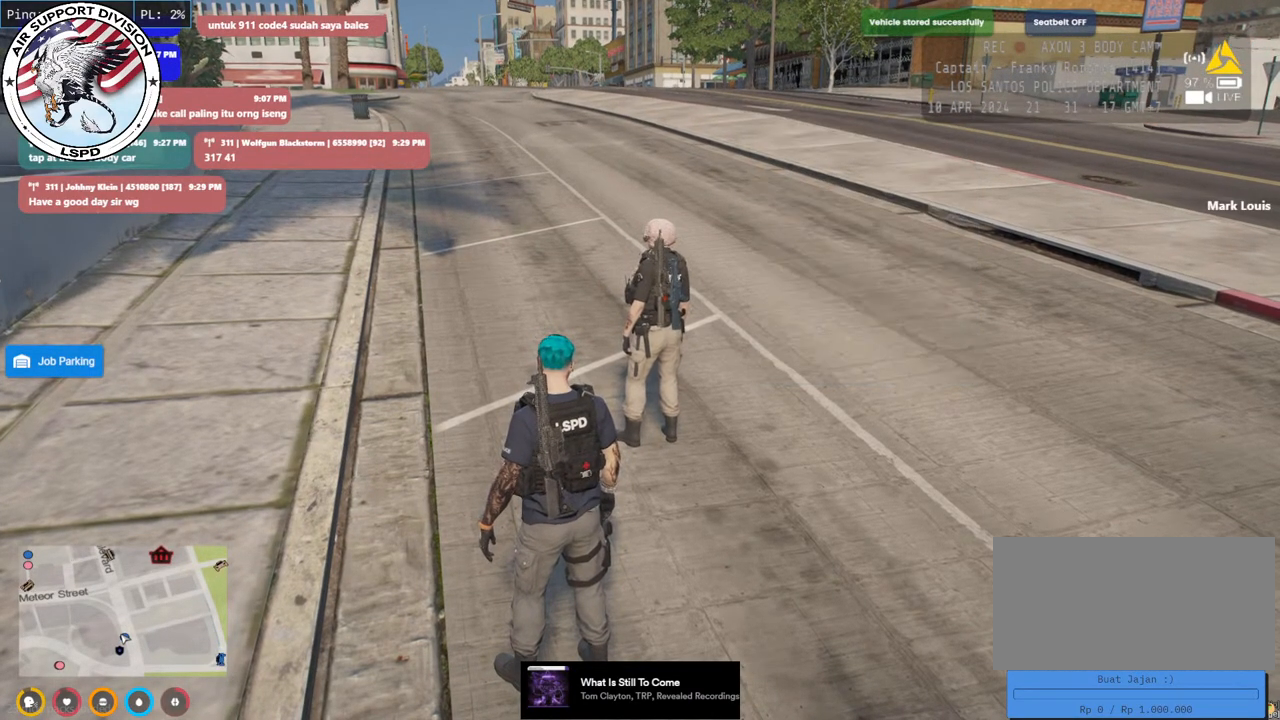
{"keys": [], "mouse": ["mb4"], "events": []}
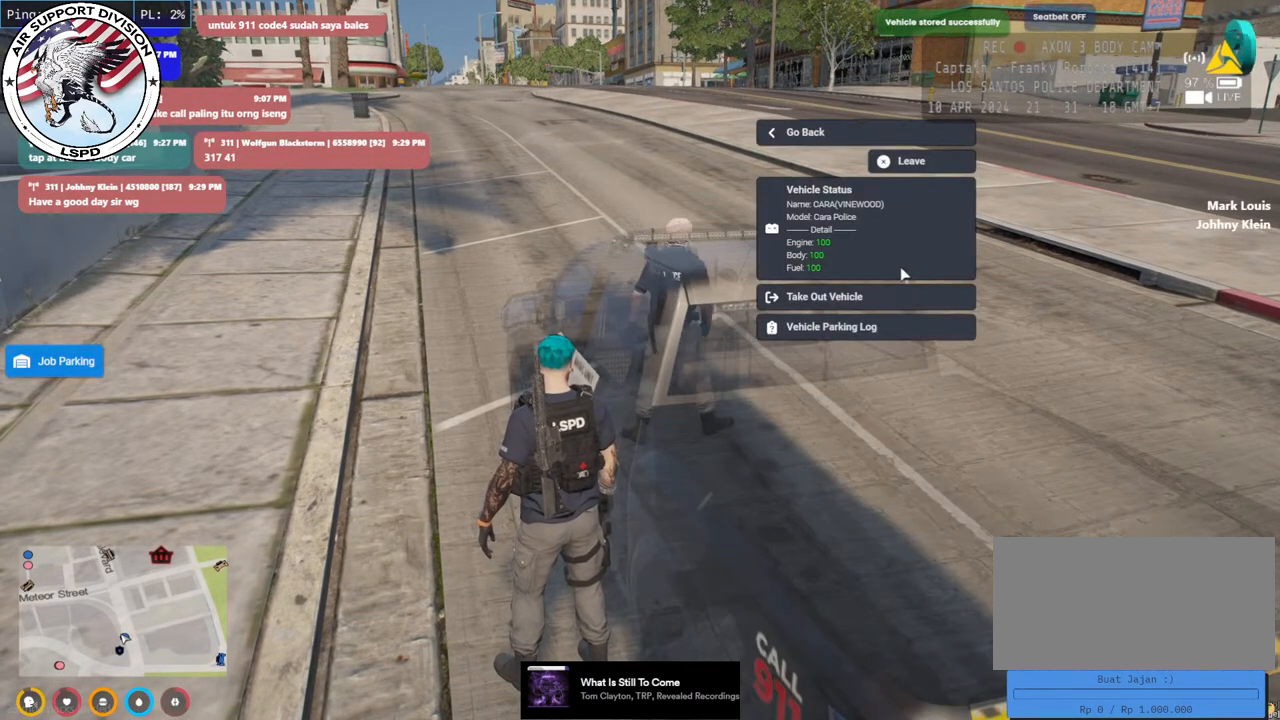
{"keys": [], "mouse": ["mb4"], "events": [[316, "mouse_left", "down"], [416, "mouse_left", "up"]]}
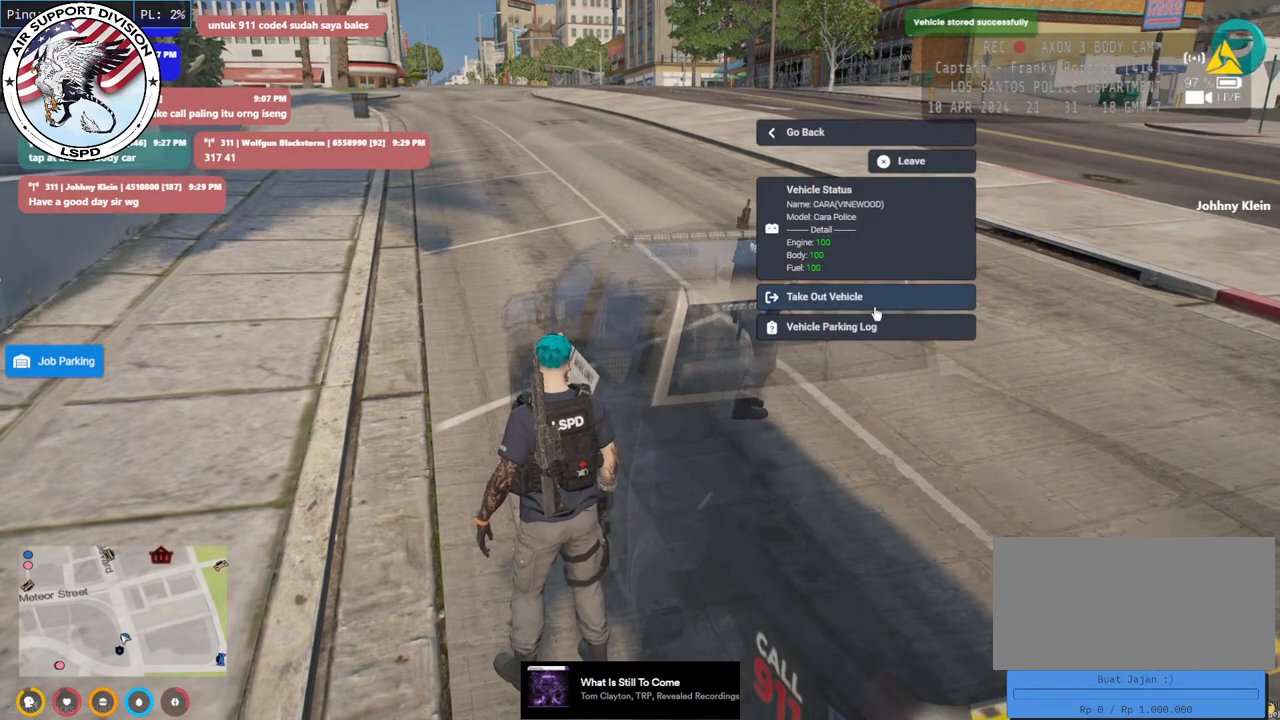
{"keys": ["w"], "mouse": ["mb4"], "events": [[500, "w", "down"]]}
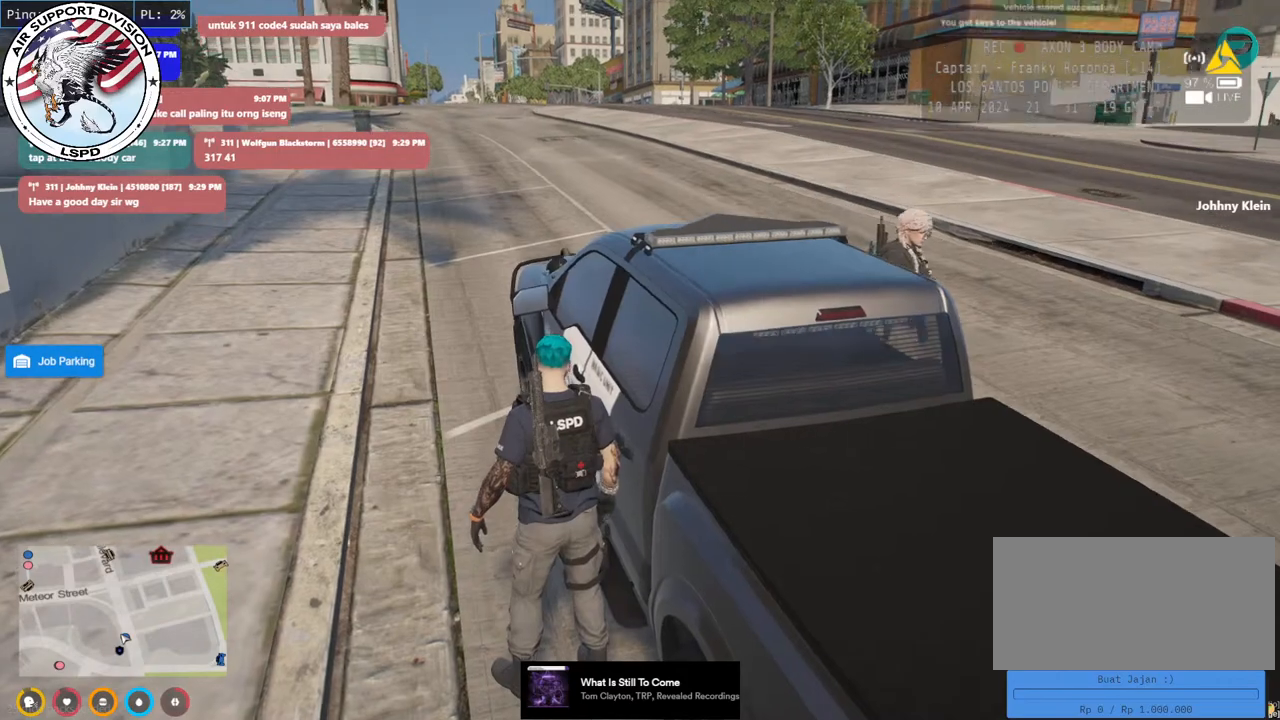
{"keys": ["shift", "w"], "mouse": ["mb4"], "events": [[33, "shift", "down"]]}
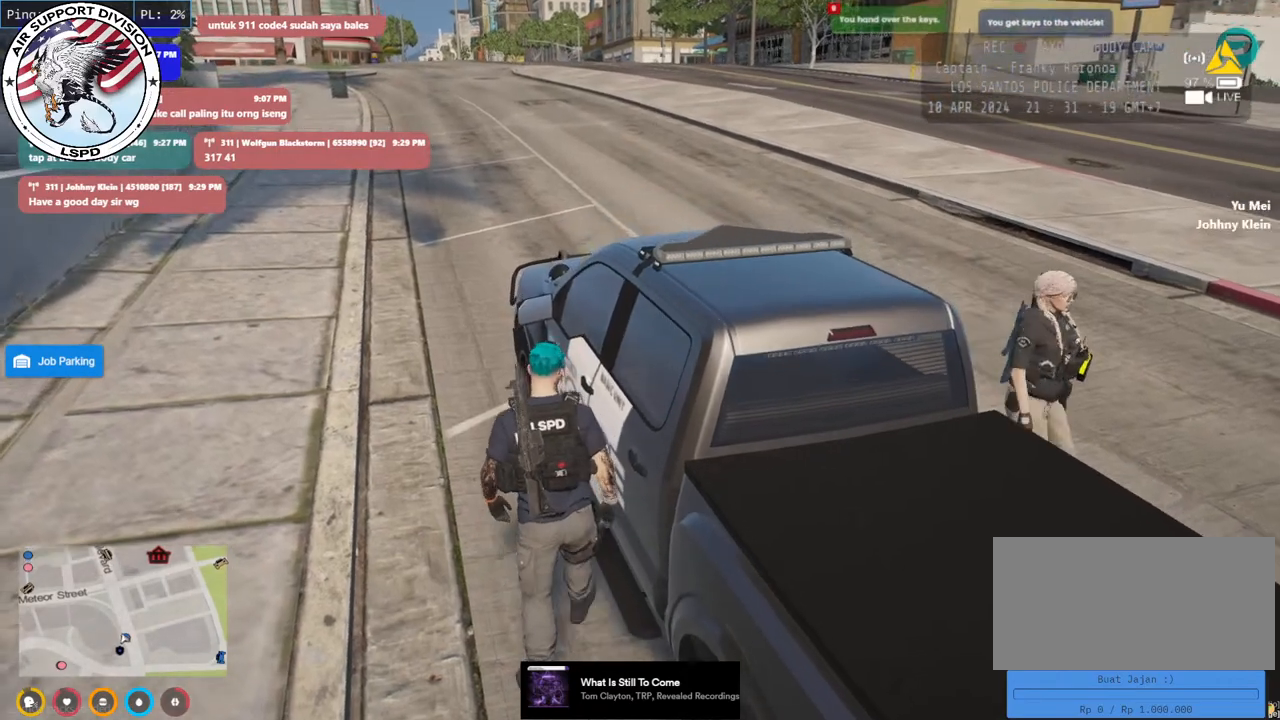
{"keys": [], "mouse": [], "events": [[50, "shift", "up"], [116, "mouse_mb4", "up"], [216, "w", "up"]]}
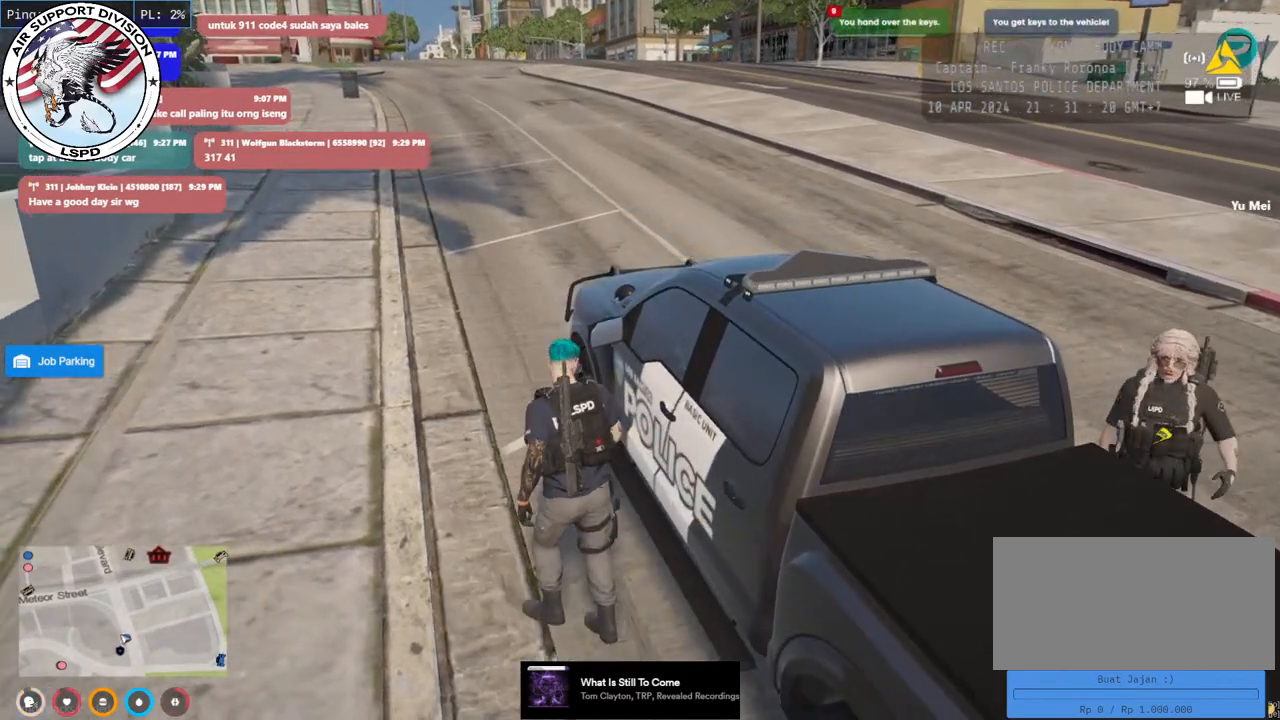
{"keys": [], "mouse": [], "events": []}